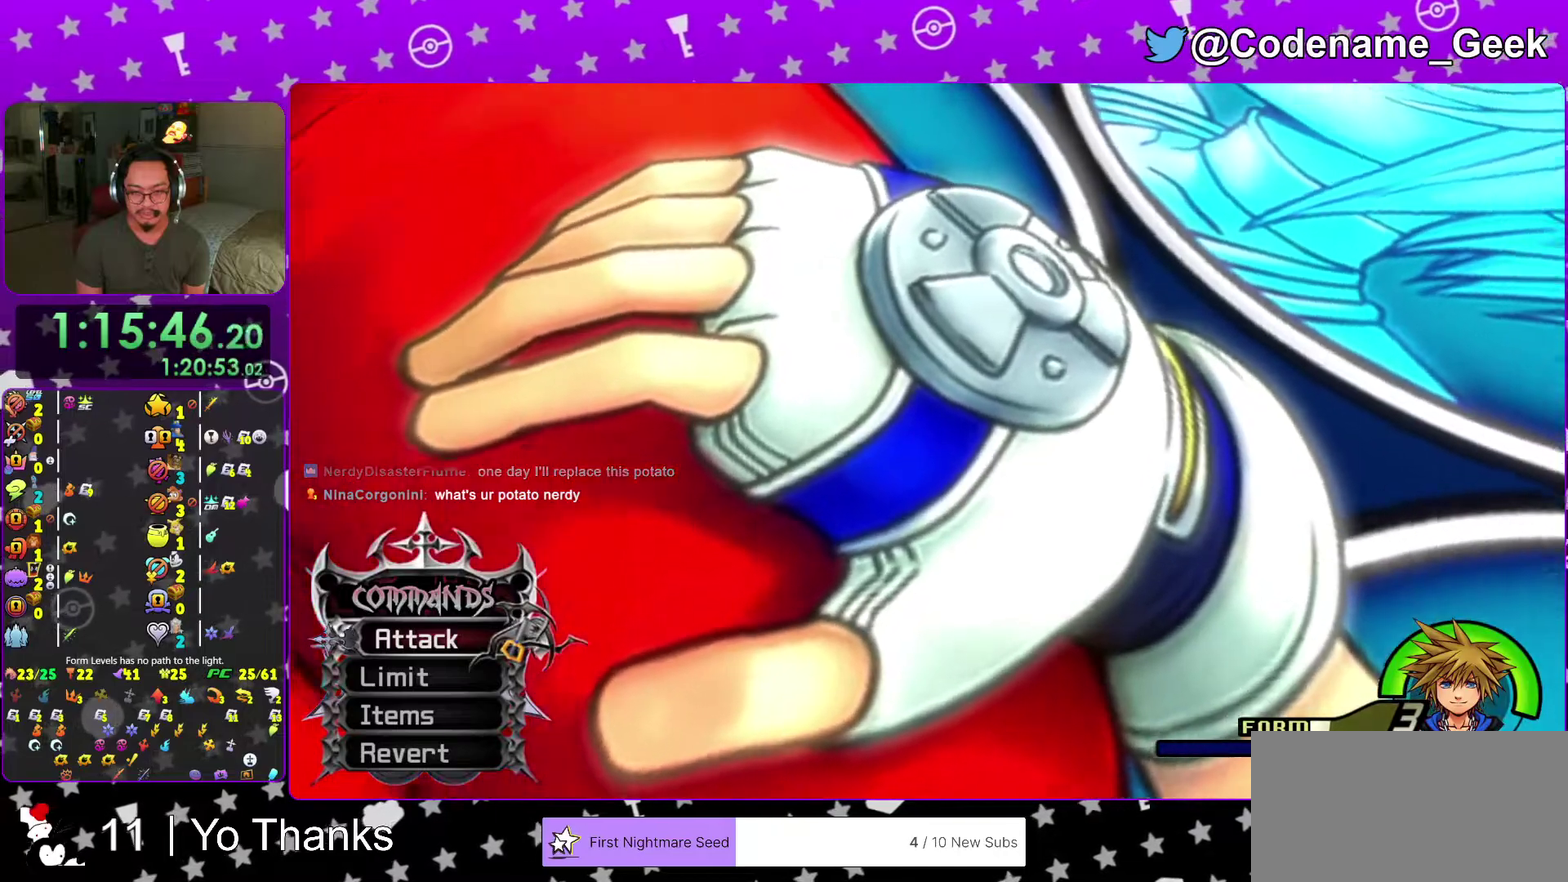
Gameplay with a controller (Nintendo layout); each line is a JSON object with the inputs held at the frame after it (dt_ms = milliseconds from this image to that frame). "events" lists button and stick changes between this image and that frame as [ms after this image, input, new state], when the widget could be followed in between. This overlay highlights the sticks when they move; stick clicks (L3 R3) are not distinguishable. Not read: L3 R3 SELECT START.
{"dt_ms": 700, "buttons": [], "left_stick": "center", "right_stick": "center"}
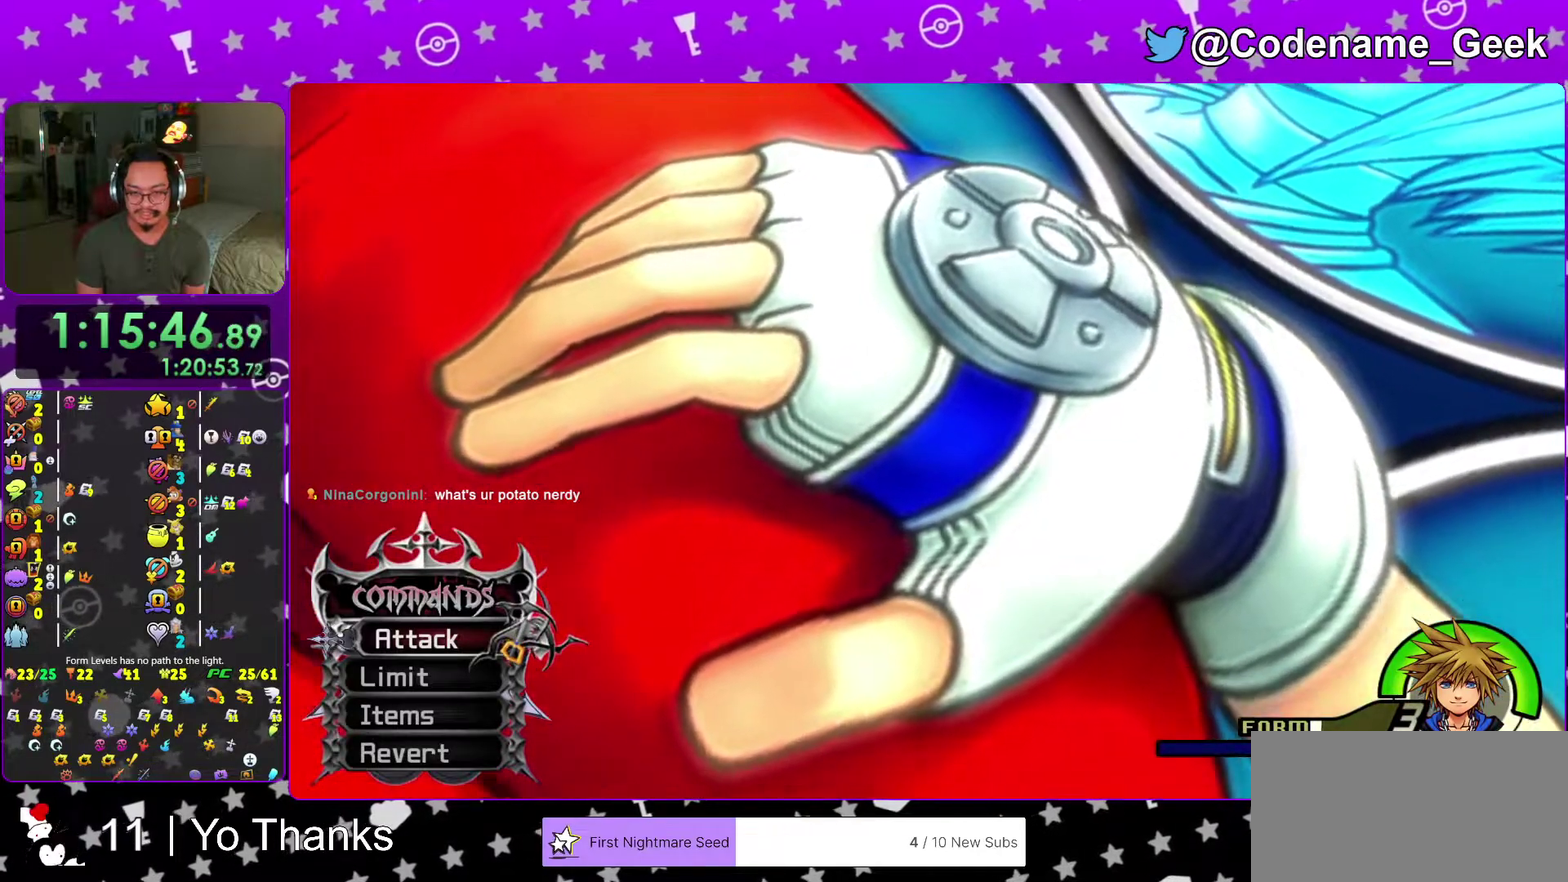
{"dt_ms": 301, "buttons": [], "left_stick": "center", "right_stick": "center", "events": []}
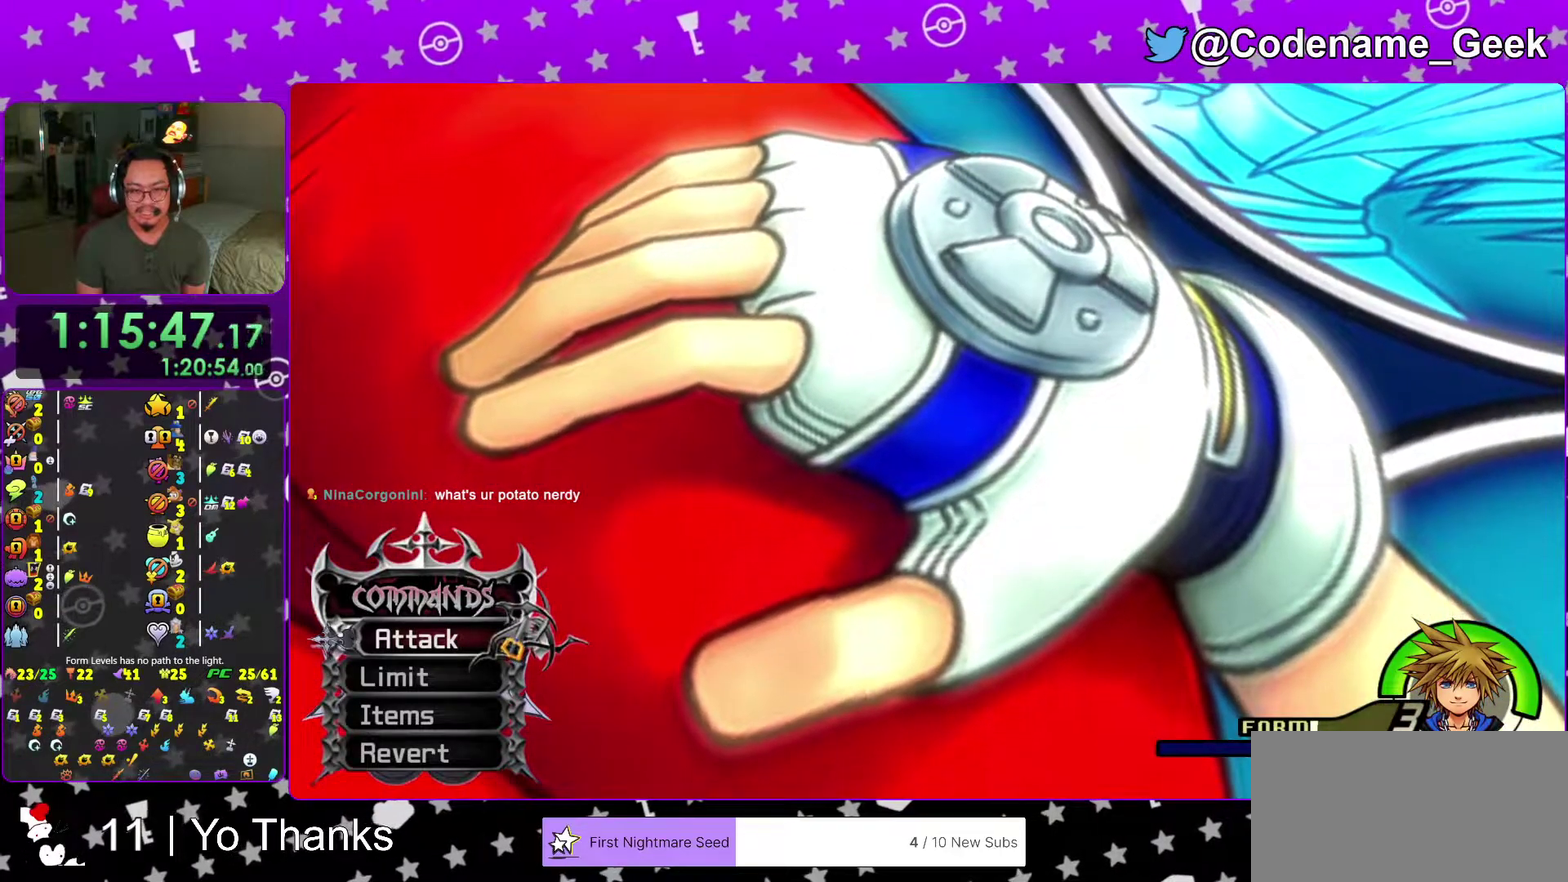
{"dt_ms": 700, "buttons": [], "left_stick": "center", "right_stick": "center", "events": [[217, "right_stick", "right"], [267, "right_stick", "center"], [600, "X", "down"], [667, "X", "up"]]}
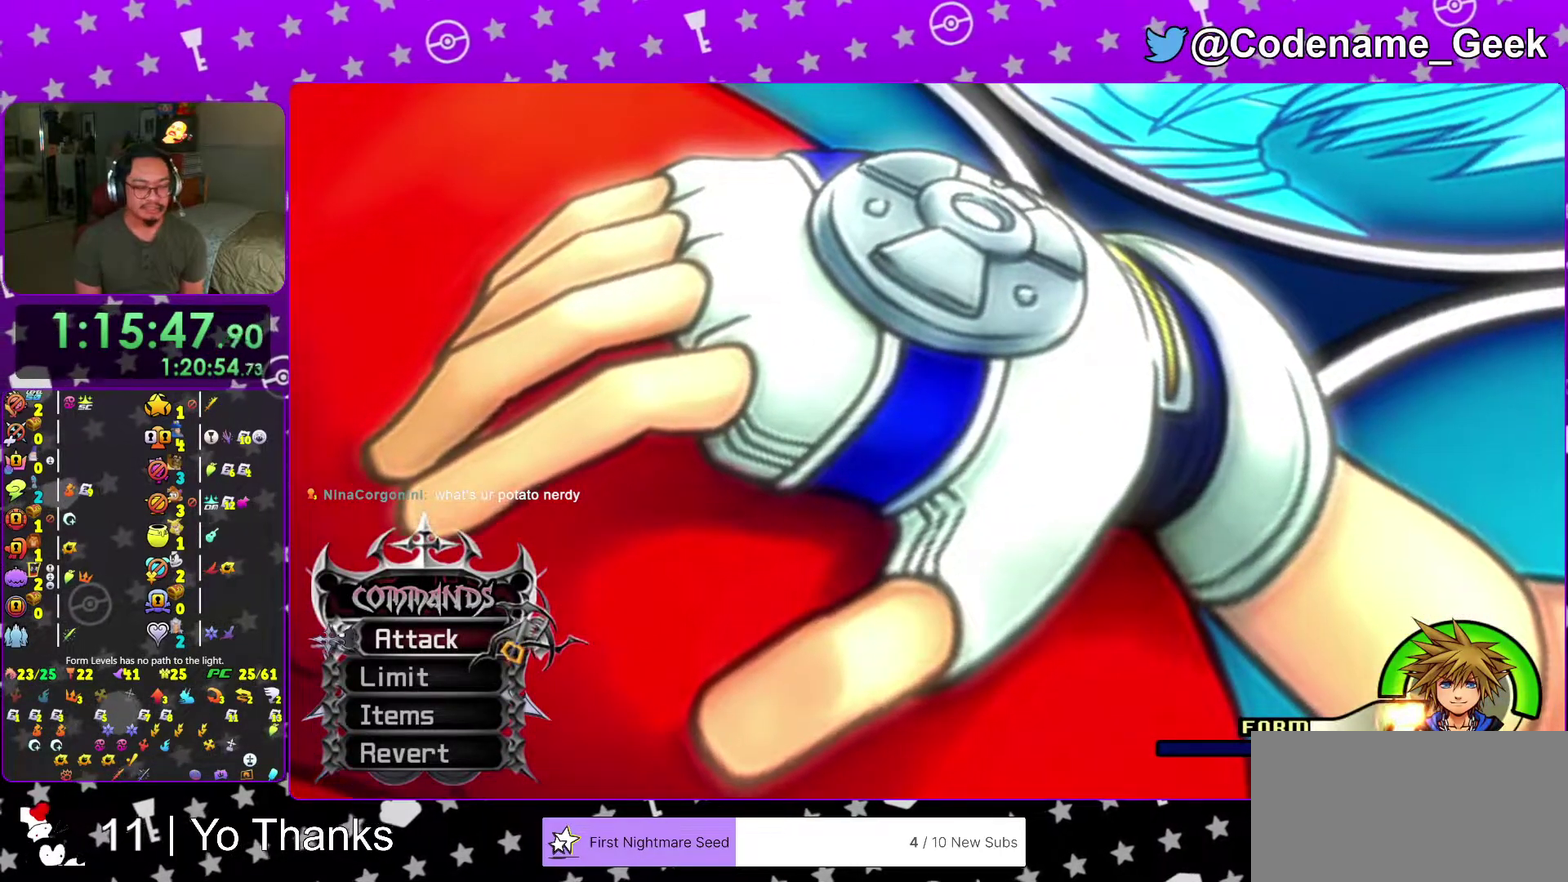
{"dt_ms": 284, "buttons": [], "left_stick": "center", "right_stick": "center", "events": [[84, "X", "down"], [167, "X", "up"]]}
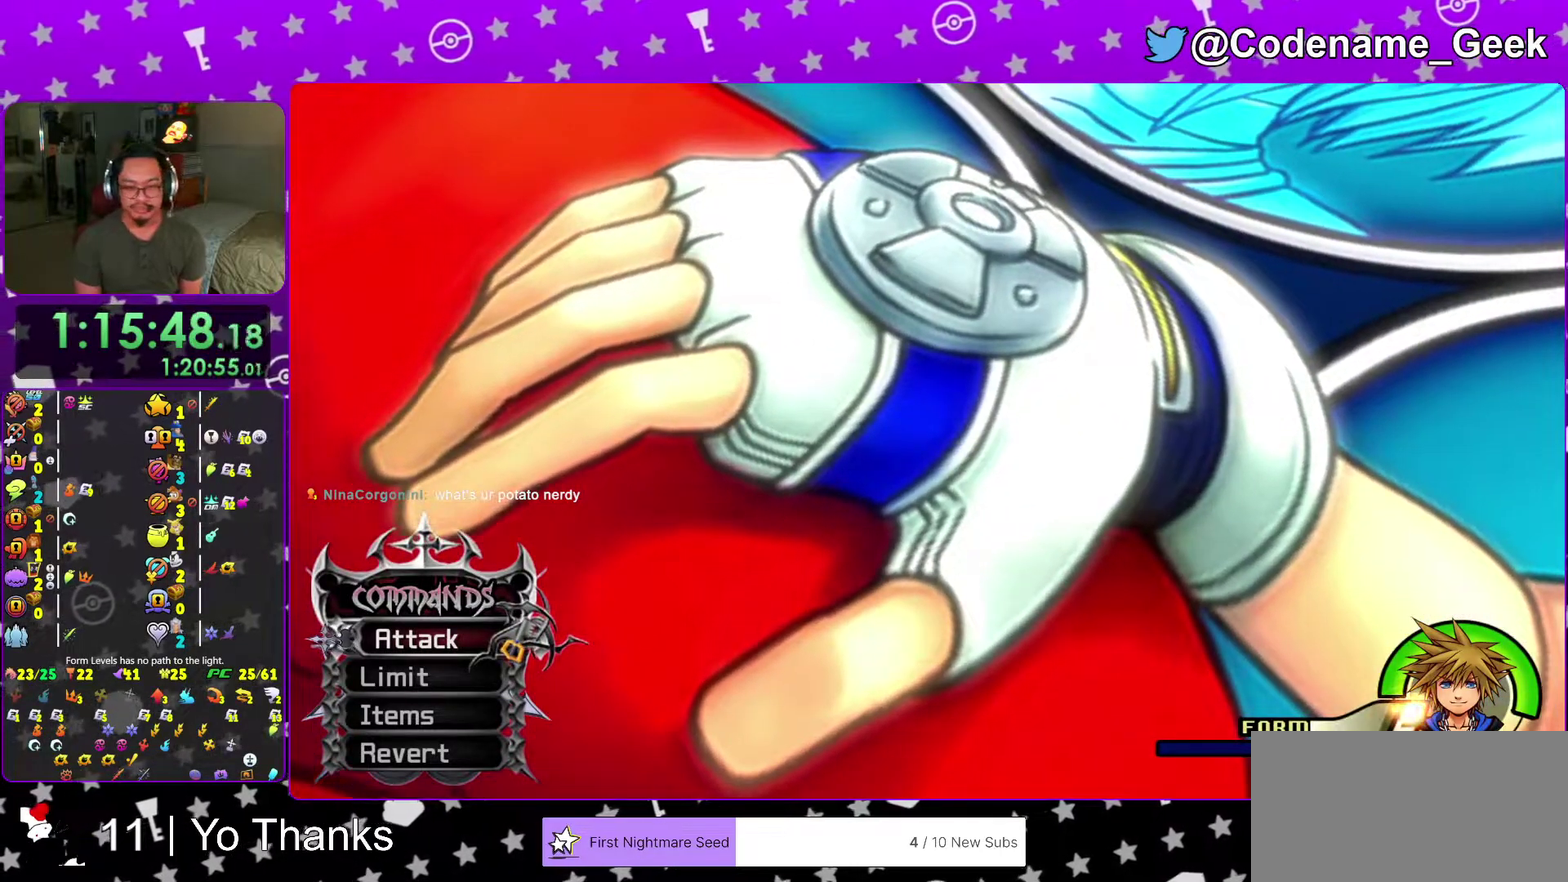
{"dt_ms": 601, "buttons": [], "left_stick": "center", "right_stick": "center", "events": [[17, "X", "down"], [83, "X", "up"], [217, "X", "down"], [317, "X", "up"], [417, "X", "down"], [500, "X", "up"]]}
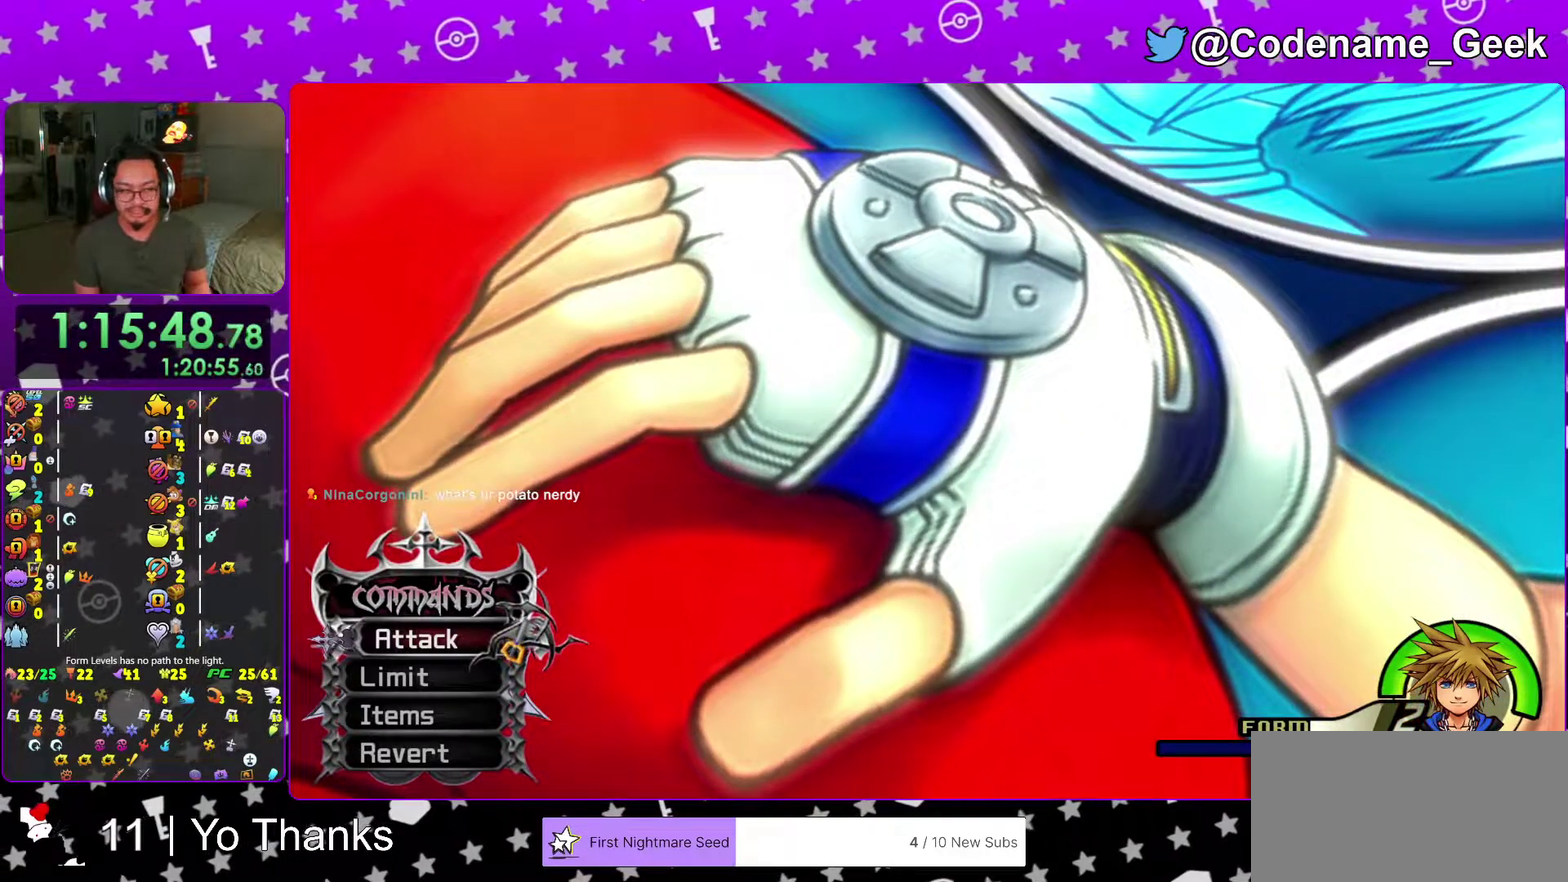
{"dt_ms": 400, "buttons": [], "left_stick": "center", "right_stick": "center", "events": [[16, "X", "down"], [100, "X", "up"], [216, "X", "down"], [317, "X", "up"]]}
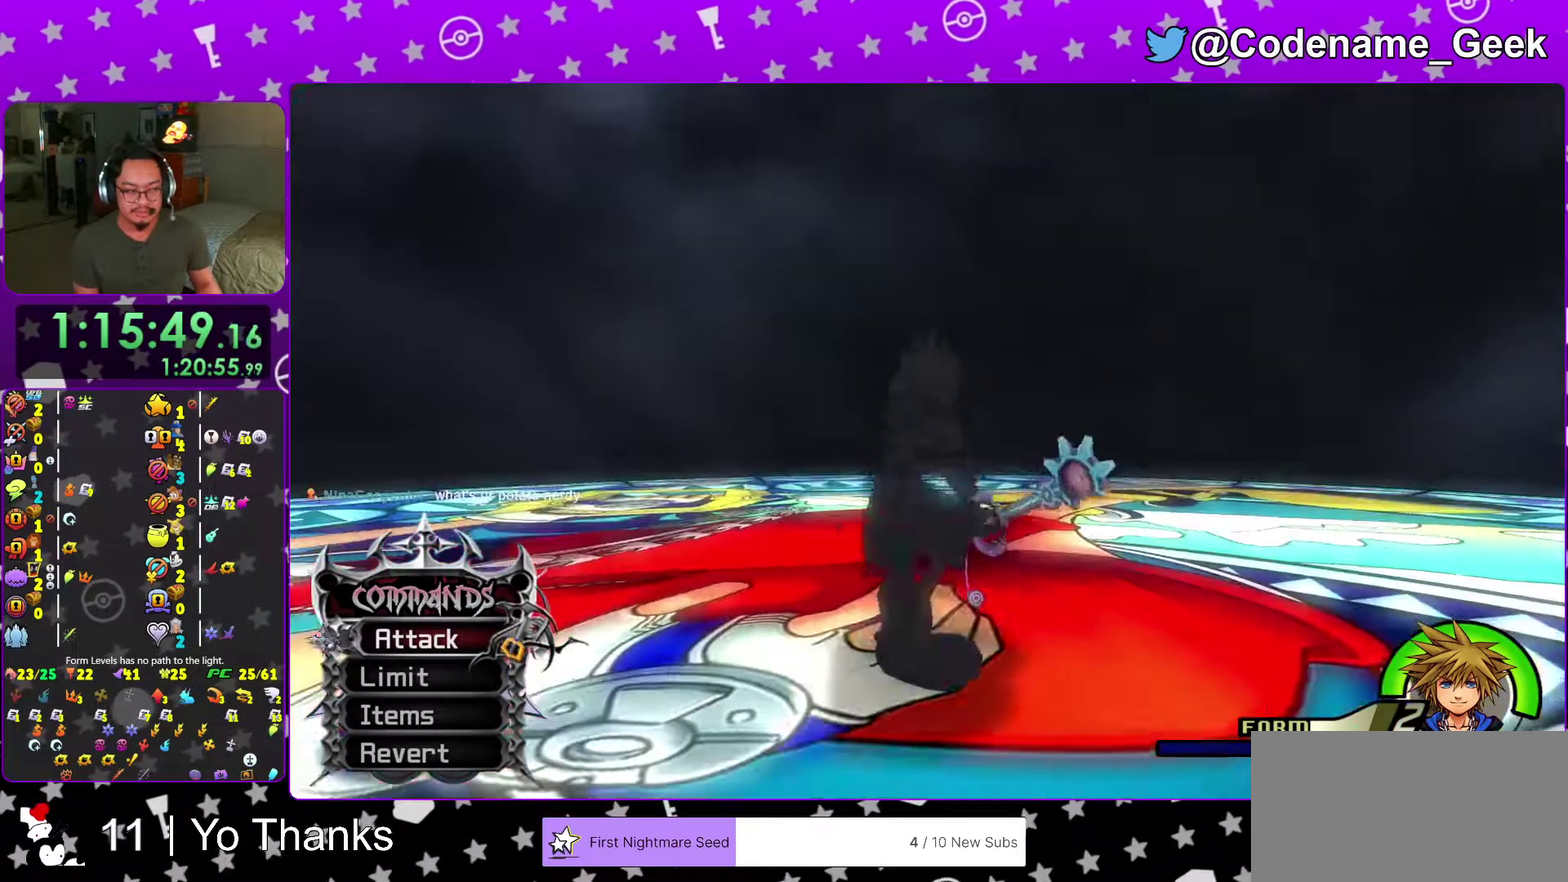
{"dt_ms": 601, "buttons": ["X"], "left_stick": "center", "right_stick": "center", "events": [[17, "X", "down"], [117, "X", "up"], [183, "X", "down"], [284, "X", "up"], [384, "X", "down"], [500, "X", "up"], [584, "X", "down"]]}
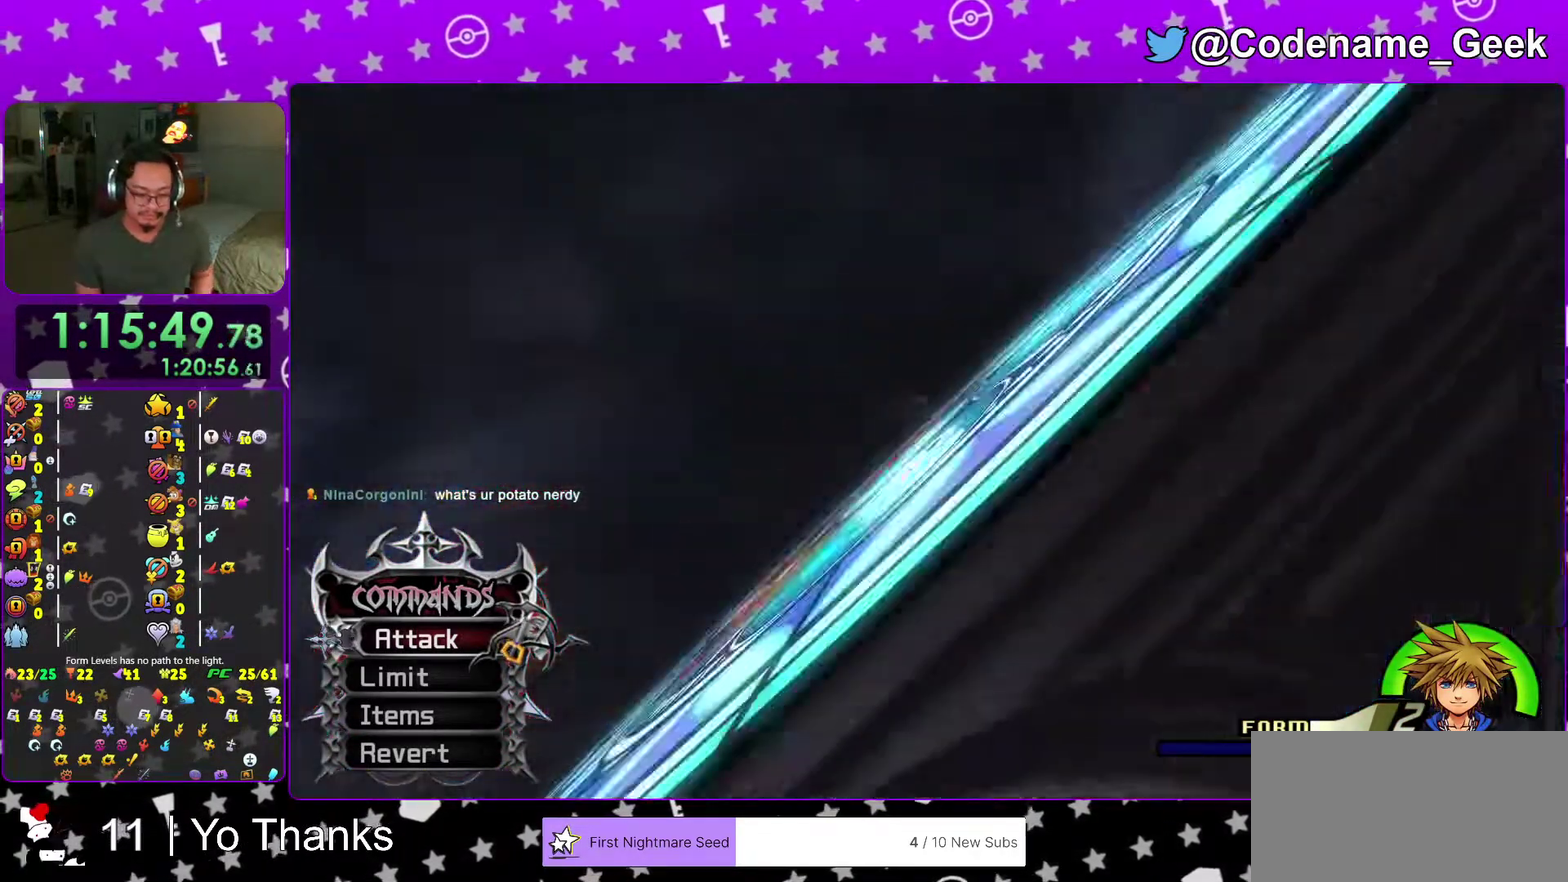
{"dt_ms": 400, "buttons": ["X"], "left_stick": "center", "right_stick": "center", "events": [[83, "X", "up"], [183, "X", "down"], [250, "left_stick", "down-right"], [300, "X", "up"], [300, "left_stick", "center"], [400, "X", "down"]]}
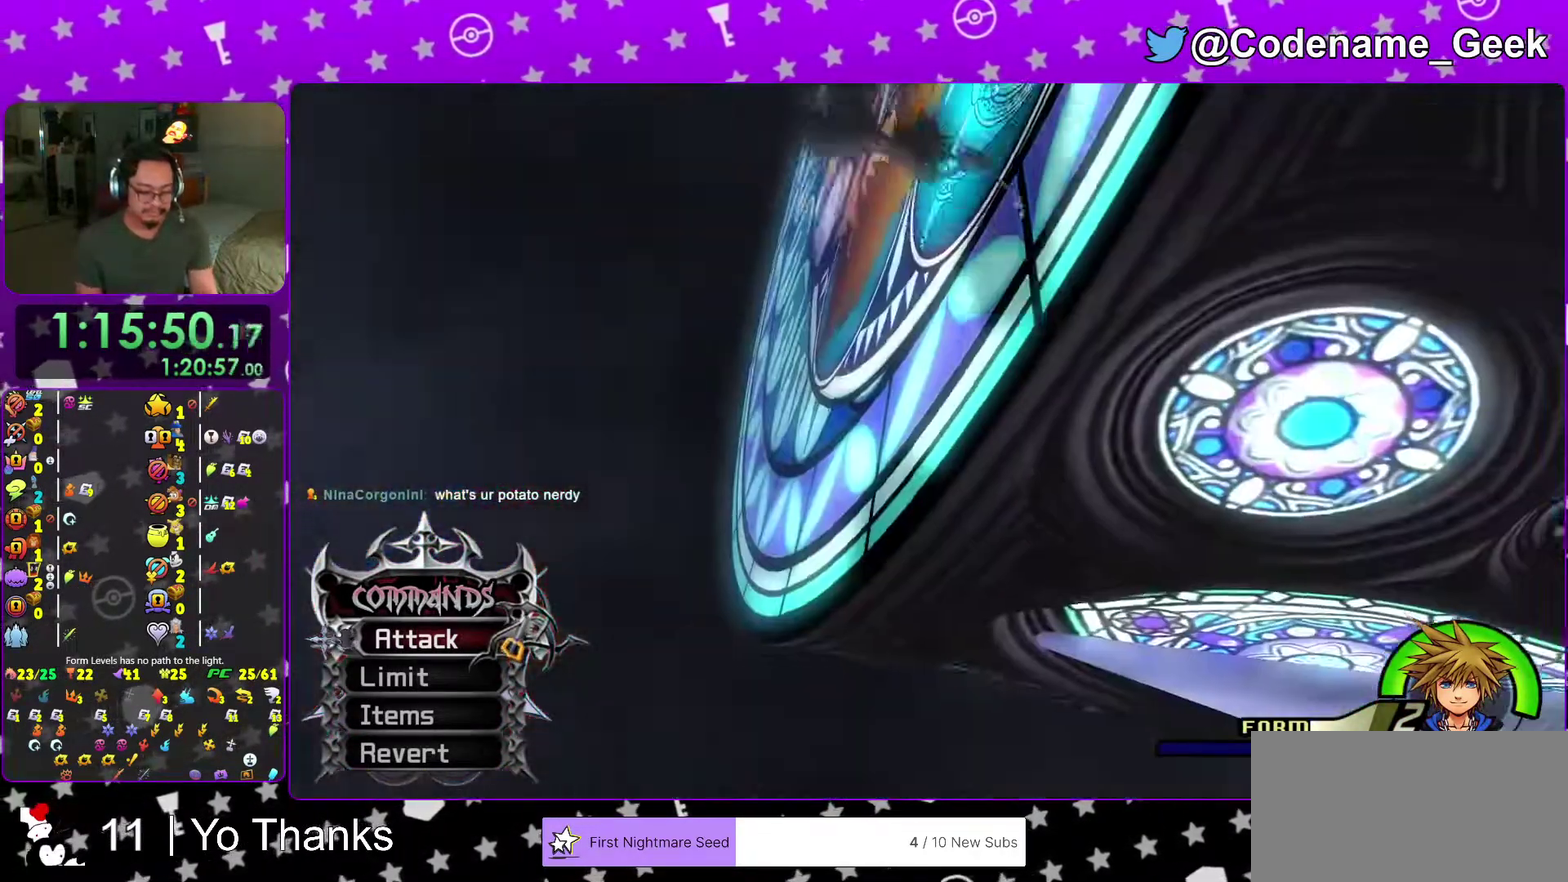
{"dt_ms": 601, "buttons": [], "left_stick": "center", "right_stick": "center", "events": [[133, "X", "up"], [217, "X", "down"], [317, "X", "up"], [417, "X", "down"], [567, "X", "up"]]}
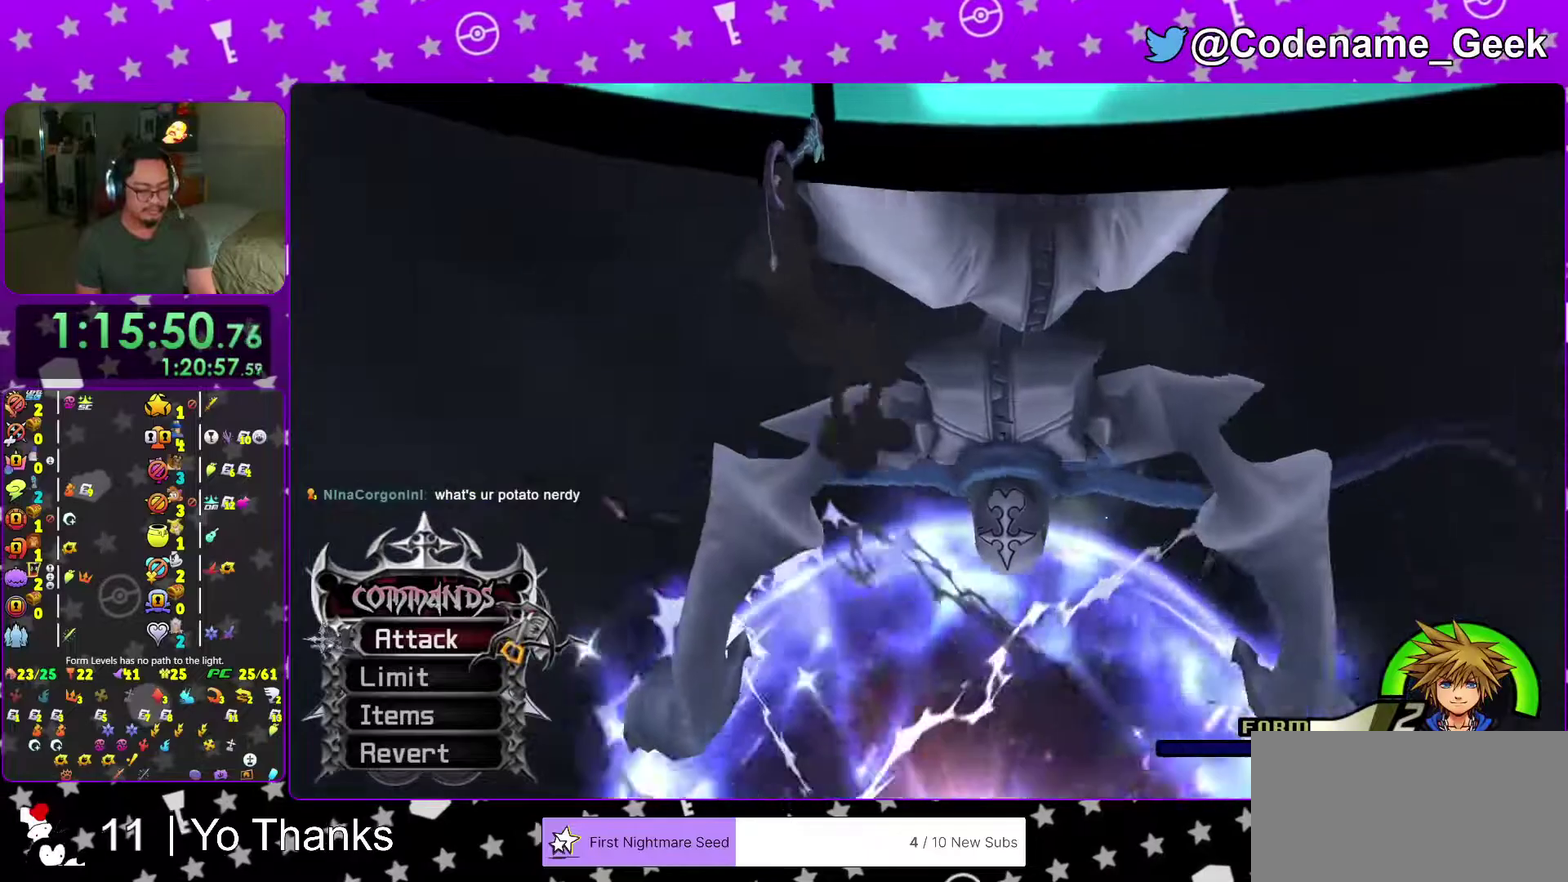
{"dt_ms": 400, "buttons": [], "left_stick": "center", "right_stick": "center", "events": [[50, "X", "down"], [183, "X", "up"], [267, "X", "down"], [400, "X", "up"]]}
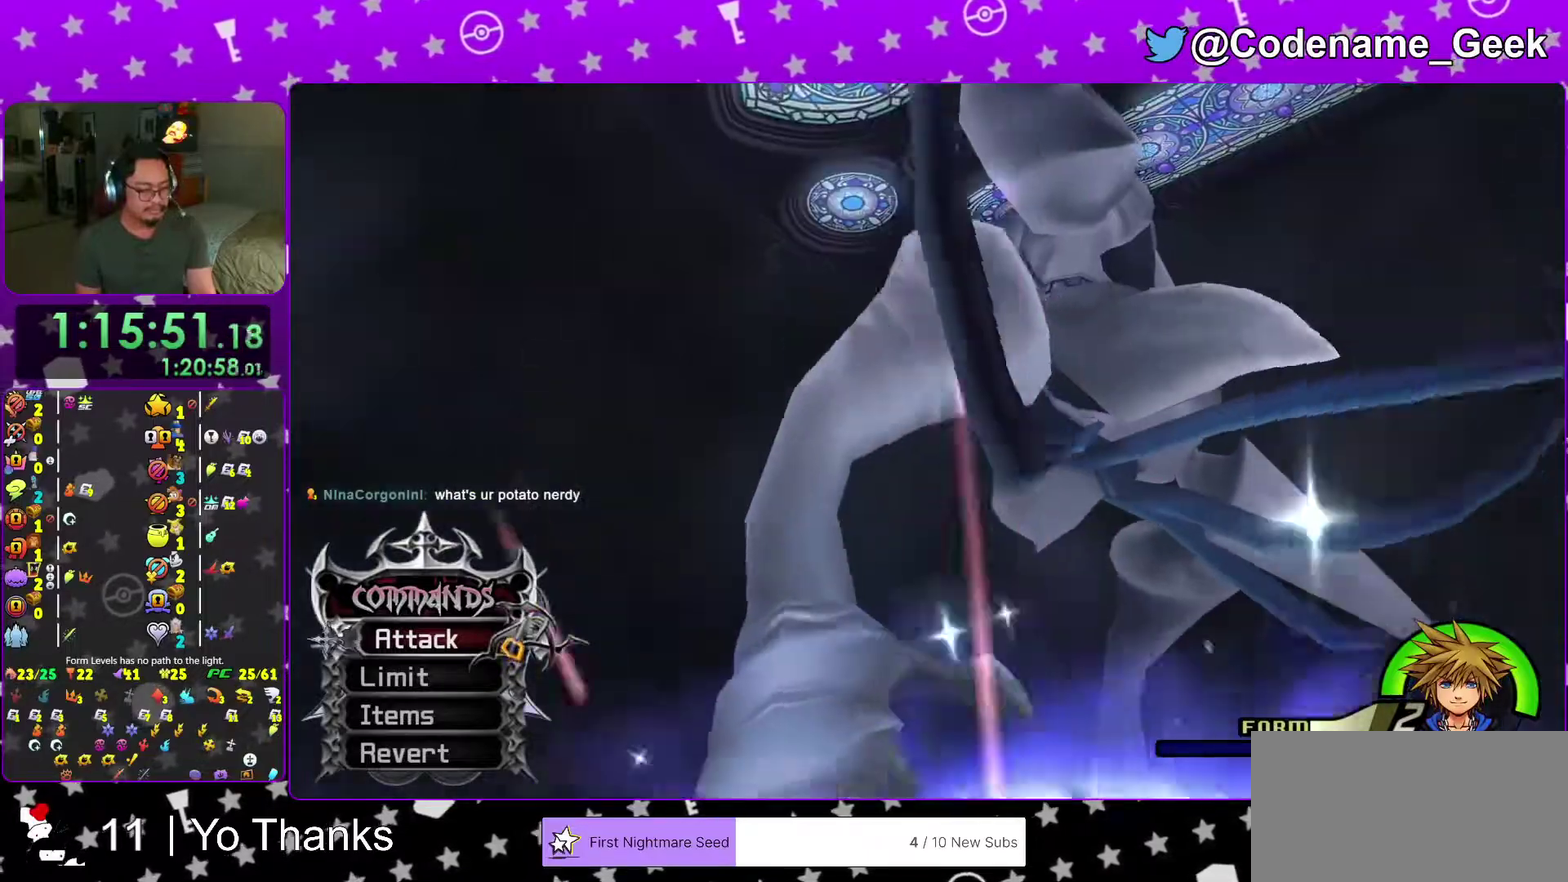
{"dt_ms": 601, "buttons": ["X"], "left_stick": "center", "right_stick": "center", "events": [[67, "X", "down"], [217, "X", "up"], [300, "X", "down"], [434, "X", "up"], [500, "X", "down"]]}
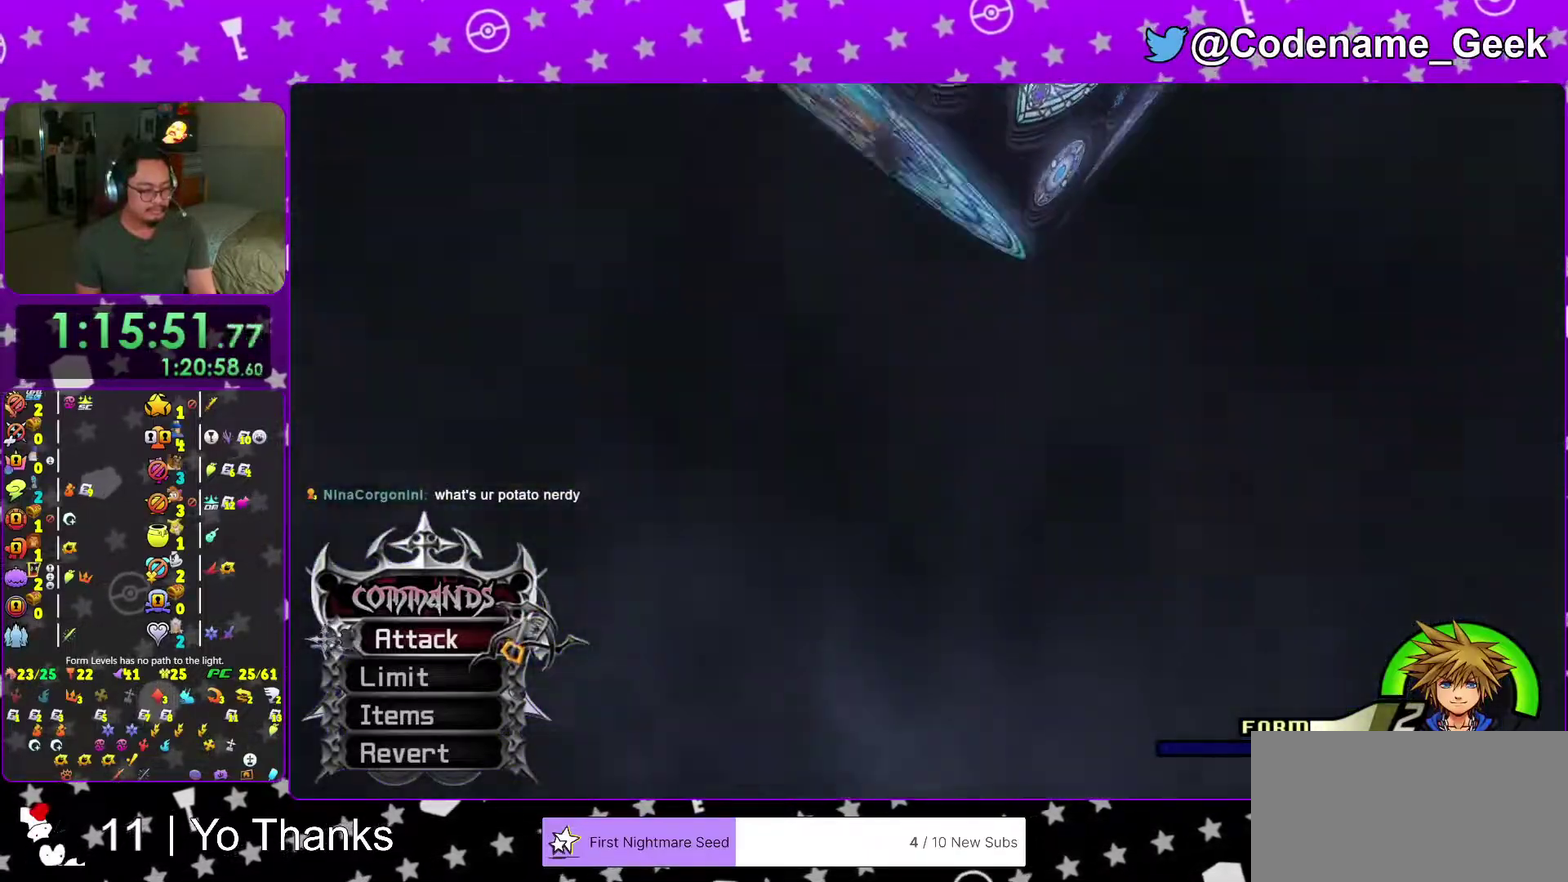
{"dt_ms": 400, "buttons": ["X"], "left_stick": "center", "right_stick": "center", "events": [[33, "X", "up"], [116, "X", "down"], [266, "X", "up"], [367, "X", "down"]]}
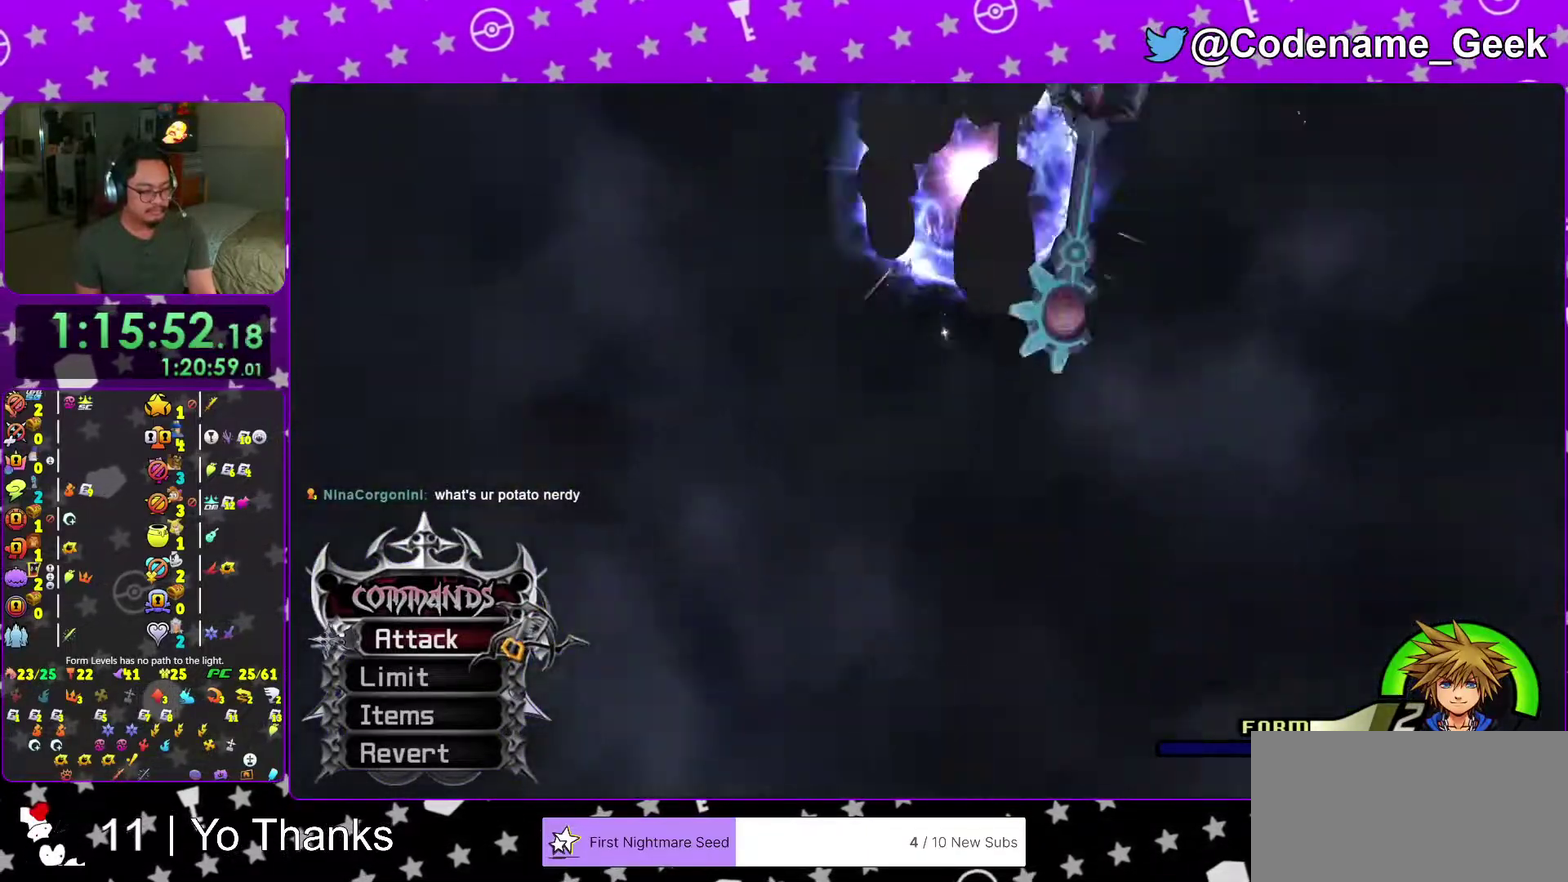
{"dt_ms": 601, "buttons": [], "left_stick": "center", "right_stick": "center", "events": [[100, "X", "up"], [183, "X", "down"], [300, "X", "up"], [400, "X", "down"], [534, "X", "up"]]}
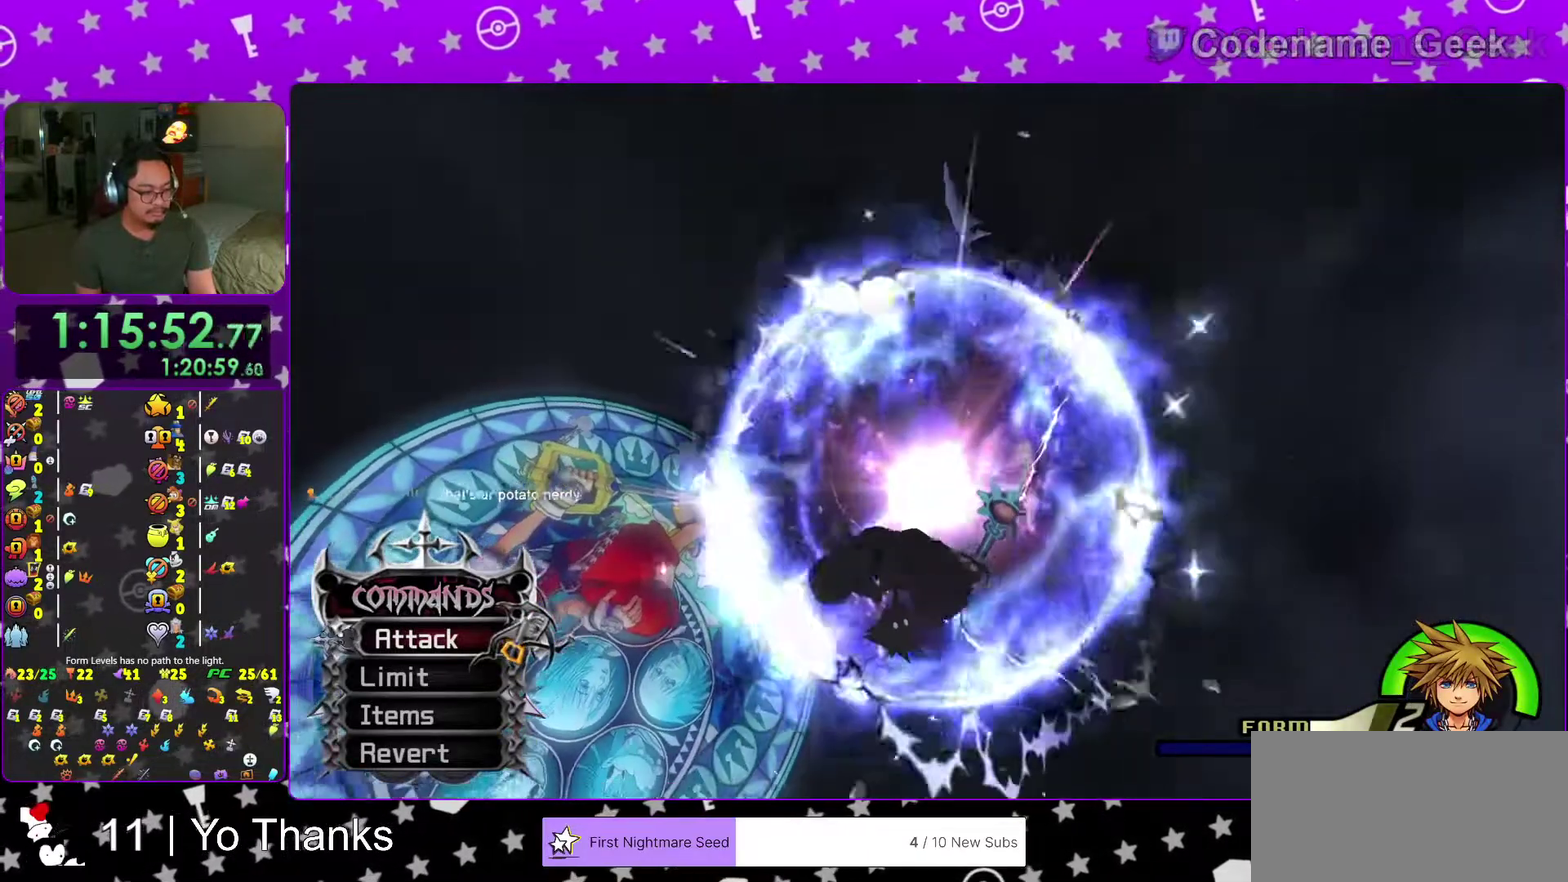
{"dt_ms": 400, "buttons": [], "left_stick": "center", "right_stick": "center"}
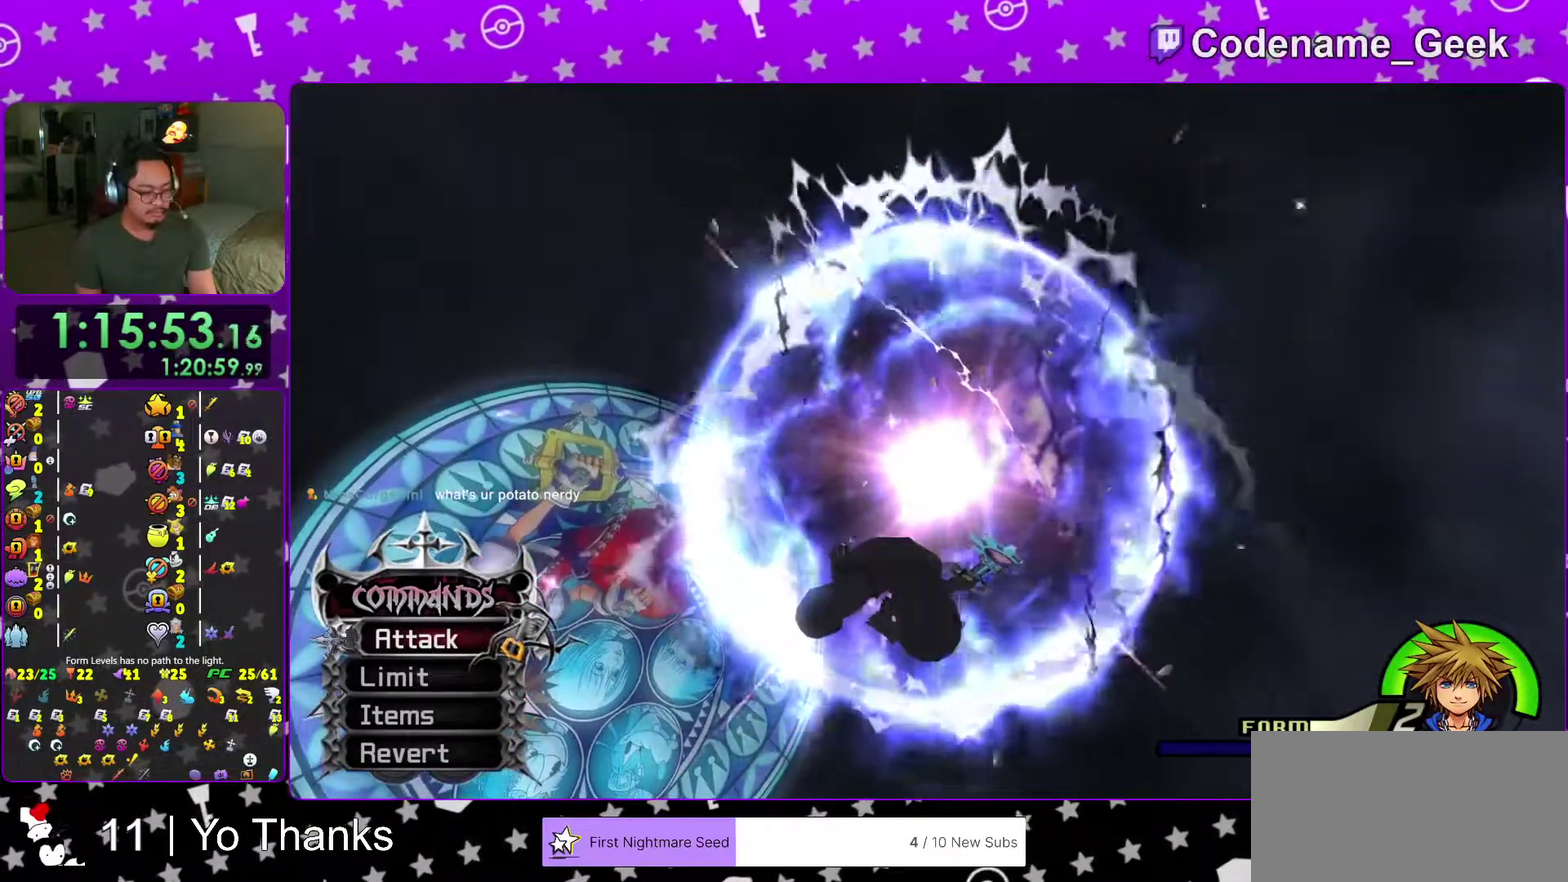
{"dt_ms": 500, "buttons": [], "left_stick": "center", "right_stick": "center"}
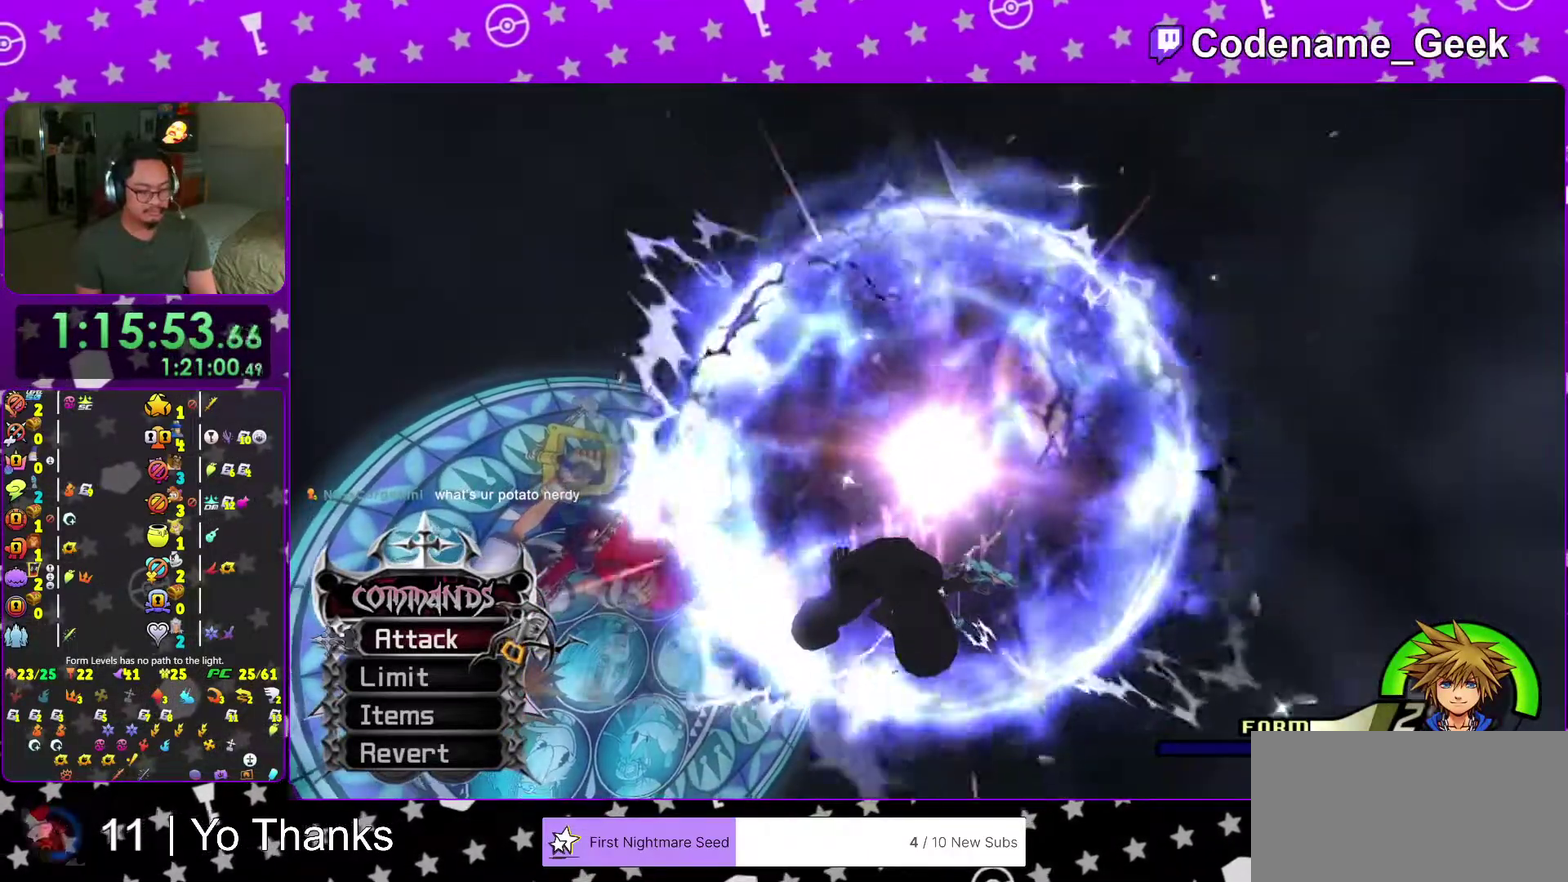
{"dt_ms": 501, "buttons": [], "left_stick": "center", "right_stick": "center", "events": [[51, "X", "down"], [334, "X", "up"], [401, "X", "down"], [501, "X", "up"]]}
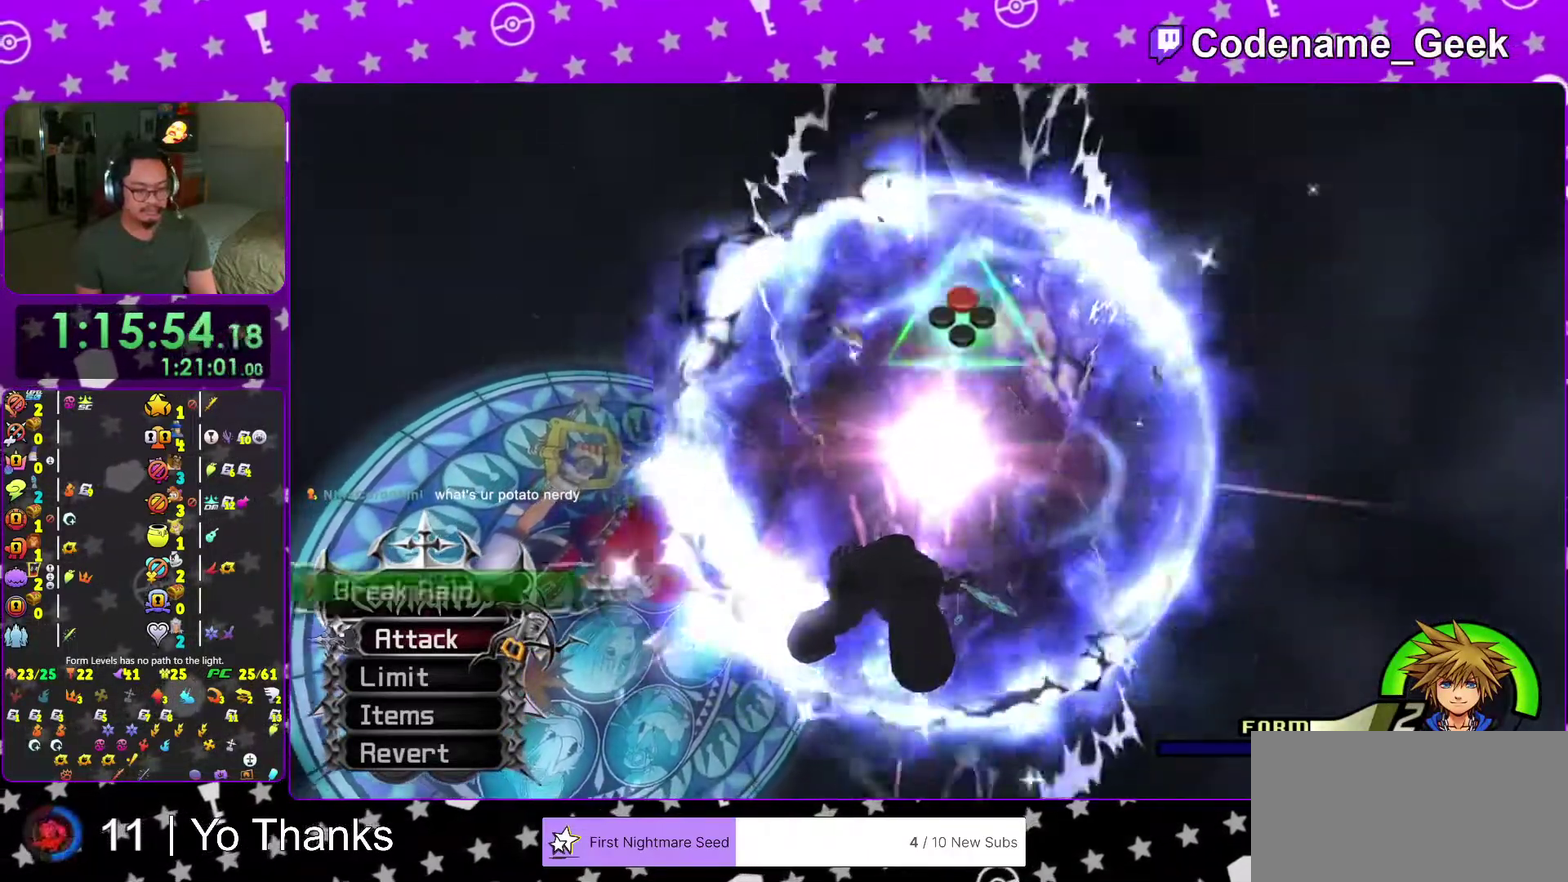
{"dt_ms": 500, "buttons": ["X"], "left_stick": "center", "right_stick": "center", "events": [[83, "X", "down"], [133, "left_stick", "down-right"], [183, "X", "up"], [217, "left_stick", "center"], [267, "X", "down"], [417, "X", "up"], [484, "X", "down"]]}
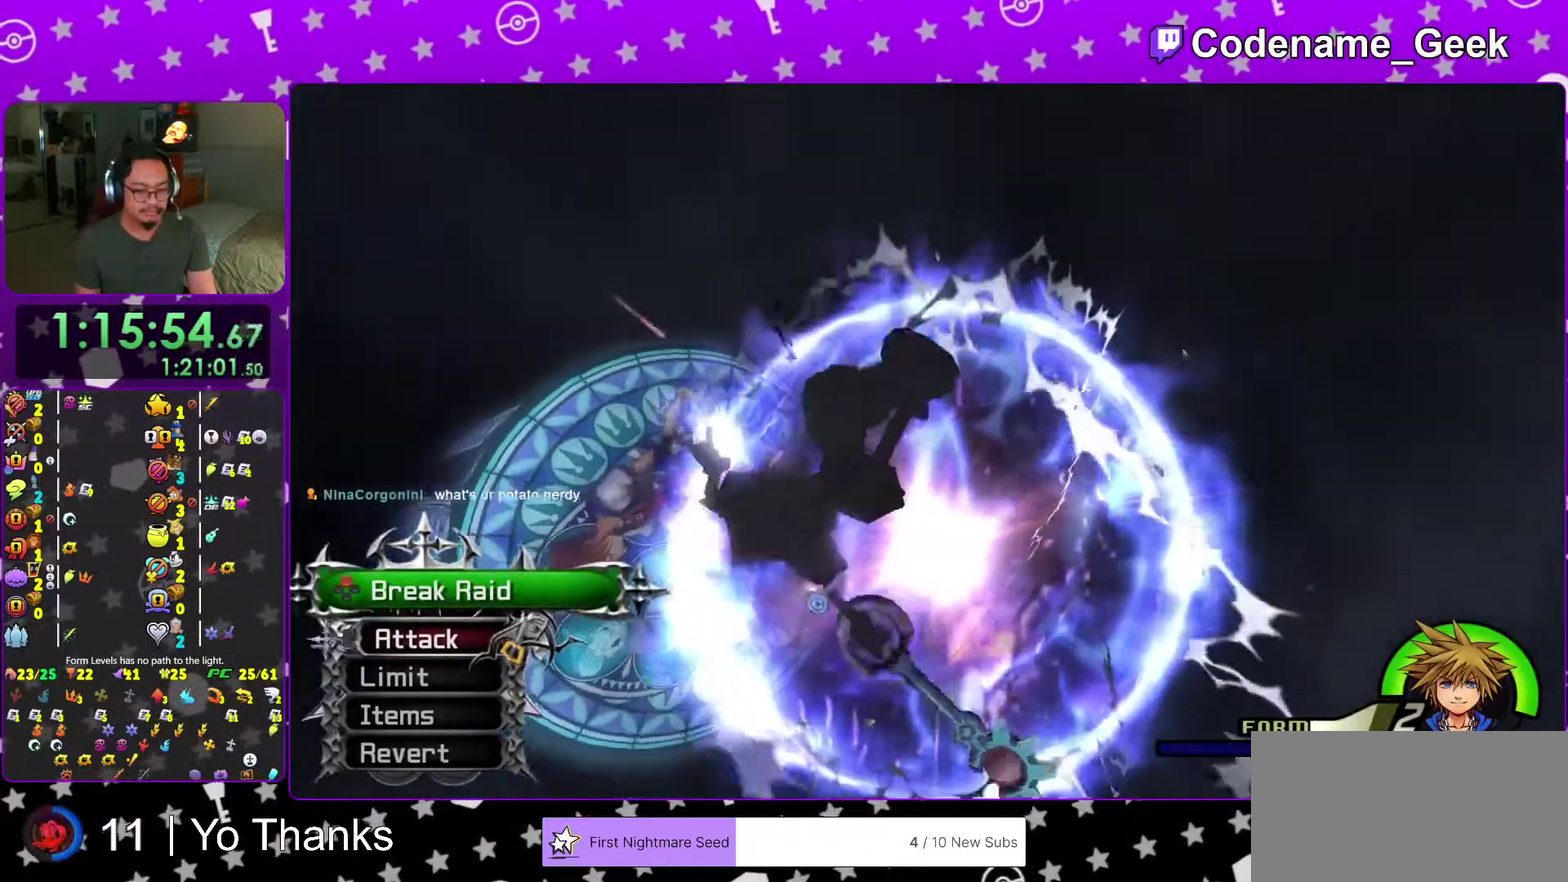
{"dt_ms": 501, "buttons": ["X"], "left_stick": "center", "right_stick": "center", "events": [[117, "X", "up"], [184, "X", "down"], [317, "X", "up"], [384, "X", "down"]]}
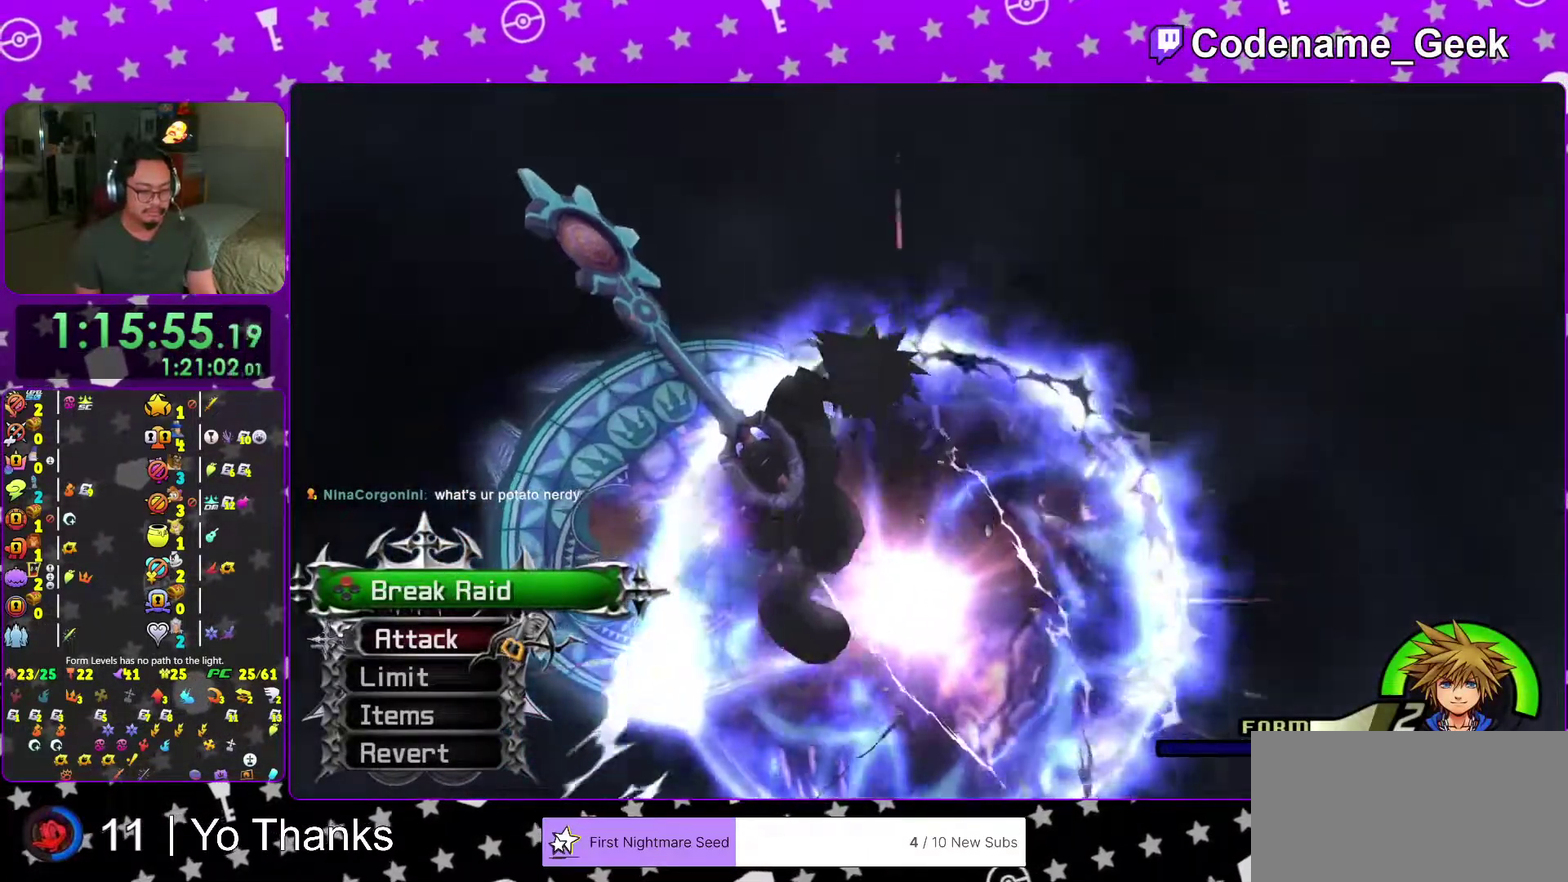
{"dt_ms": 500, "buttons": [], "left_stick": "center", "right_stick": "center", "events": [[33, "X", "up"], [100, "X", "down"], [250, "X", "up"], [334, "X", "down"], [450, "X", "up"]]}
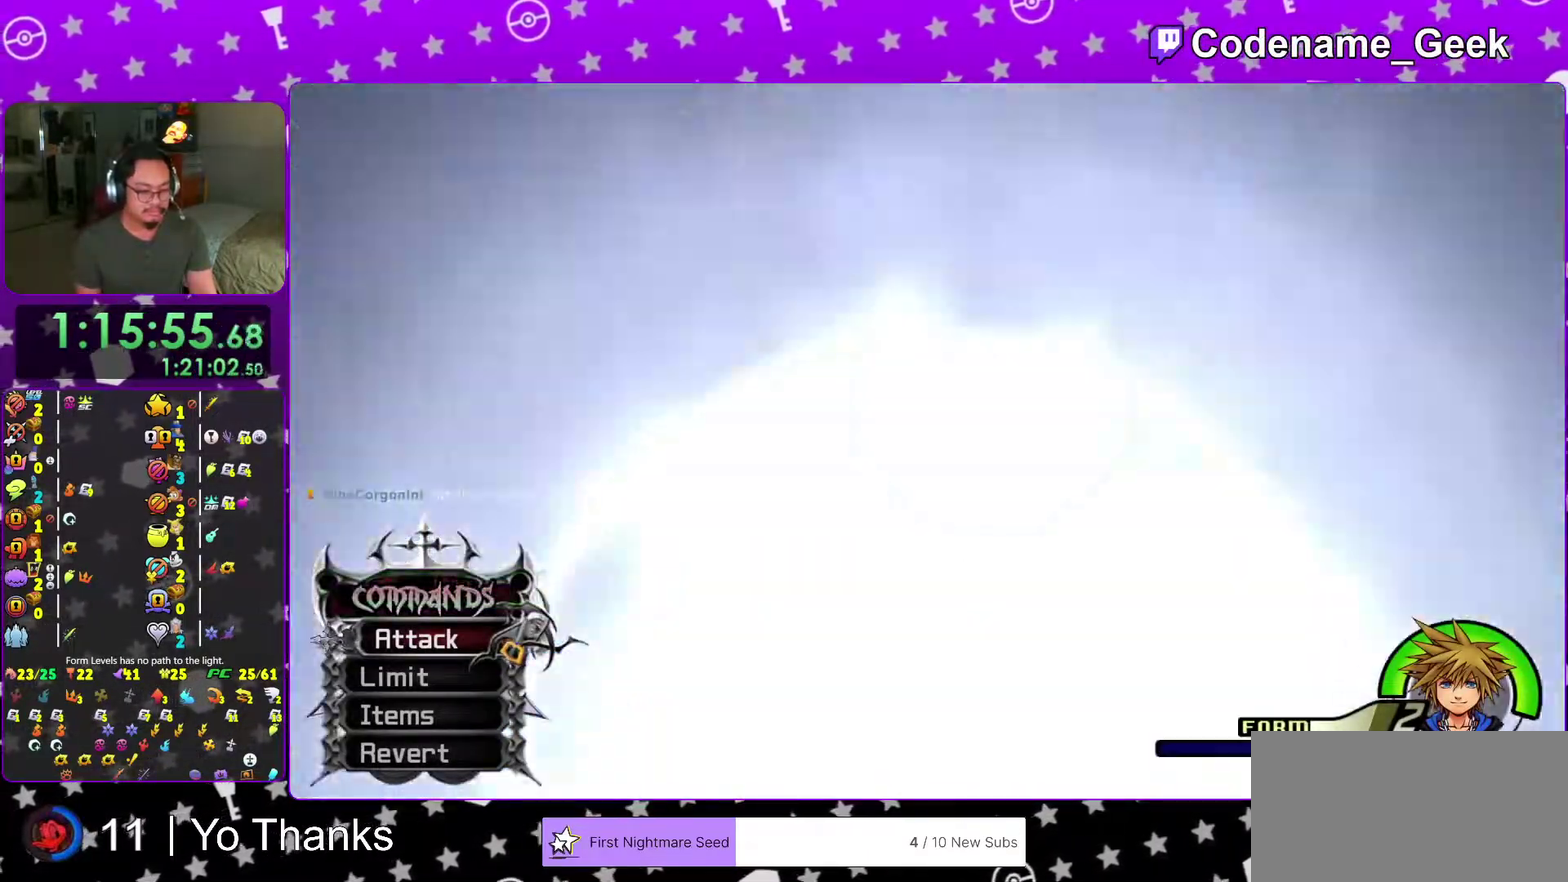
{"dt_ms": 501, "buttons": ["X"], "left_stick": "center", "right_stick": "center", "events": [[34, "X", "down"], [151, "X", "up"], [234, "X", "down"], [367, "X", "up"], [468, "X", "down"]]}
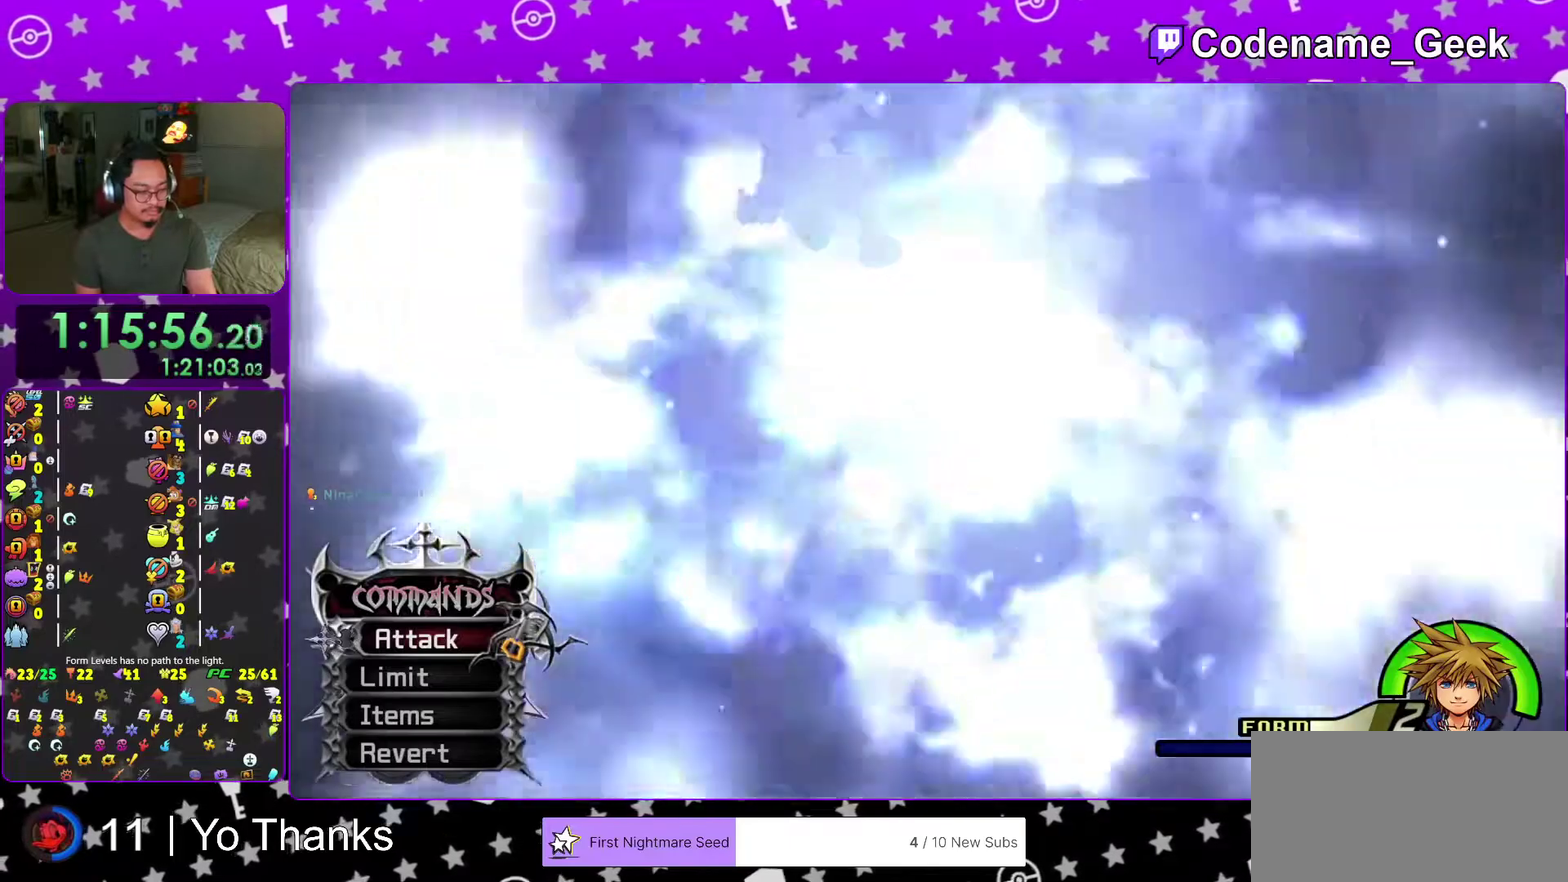
{"dt_ms": 500, "buttons": ["X"], "left_stick": "center", "right_stick": "center", "events": [[67, "X", "up"], [167, "X", "down"], [300, "X", "up"], [350, "X", "down"]]}
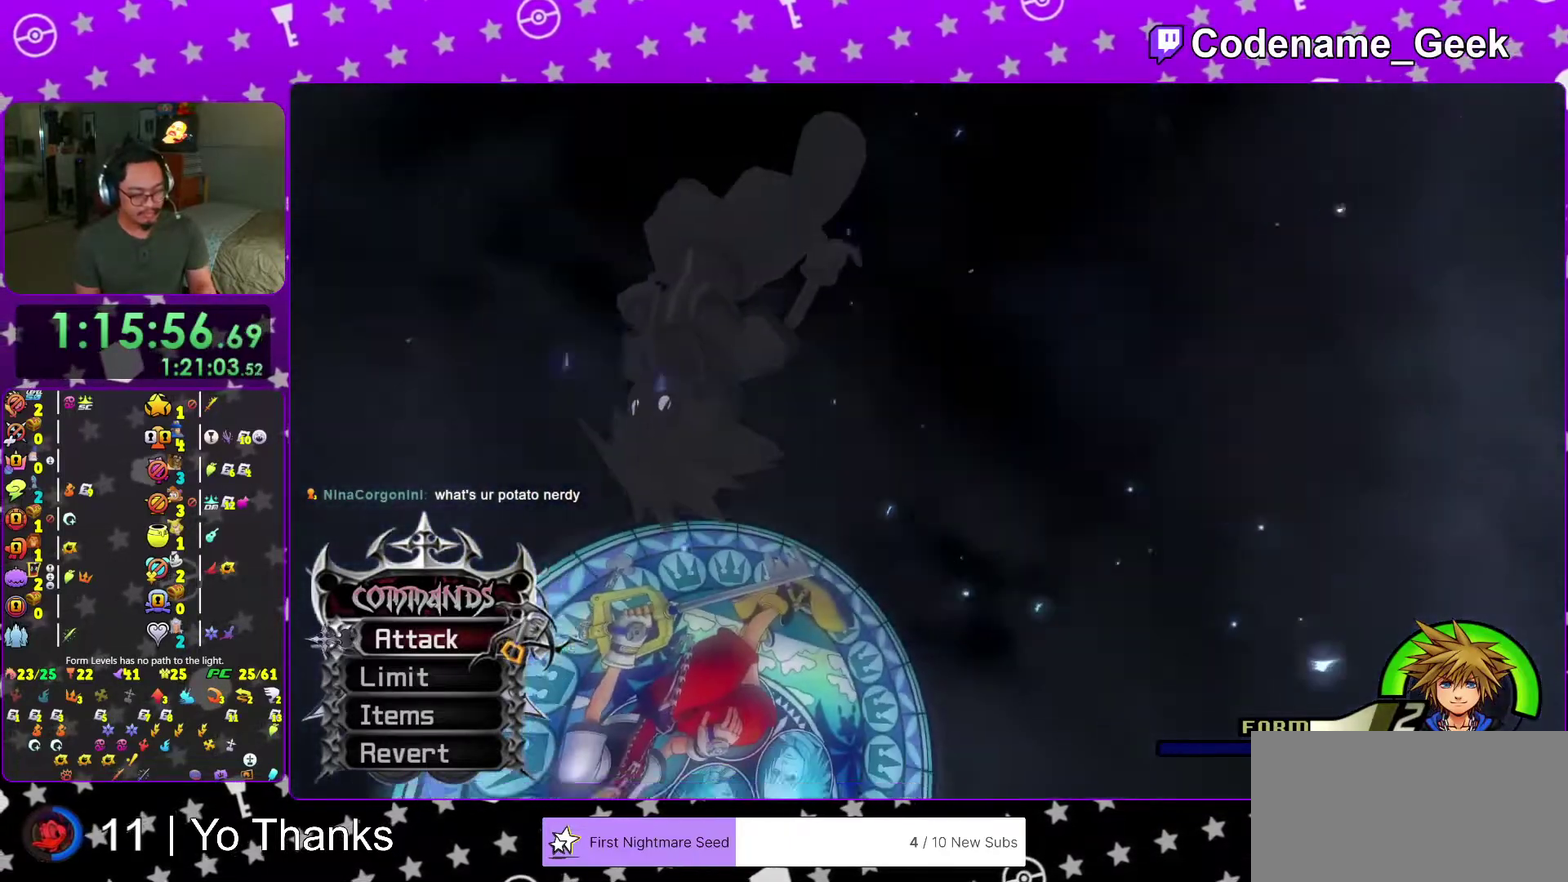
{"dt_ms": 501, "buttons": ["X"], "left_stick": "center", "right_stick": "center", "events": [[17, "X", "up"], [67, "X", "down"], [234, "X", "up"], [284, "X", "down"], [451, "X", "up"], [501, "X", "down"]]}